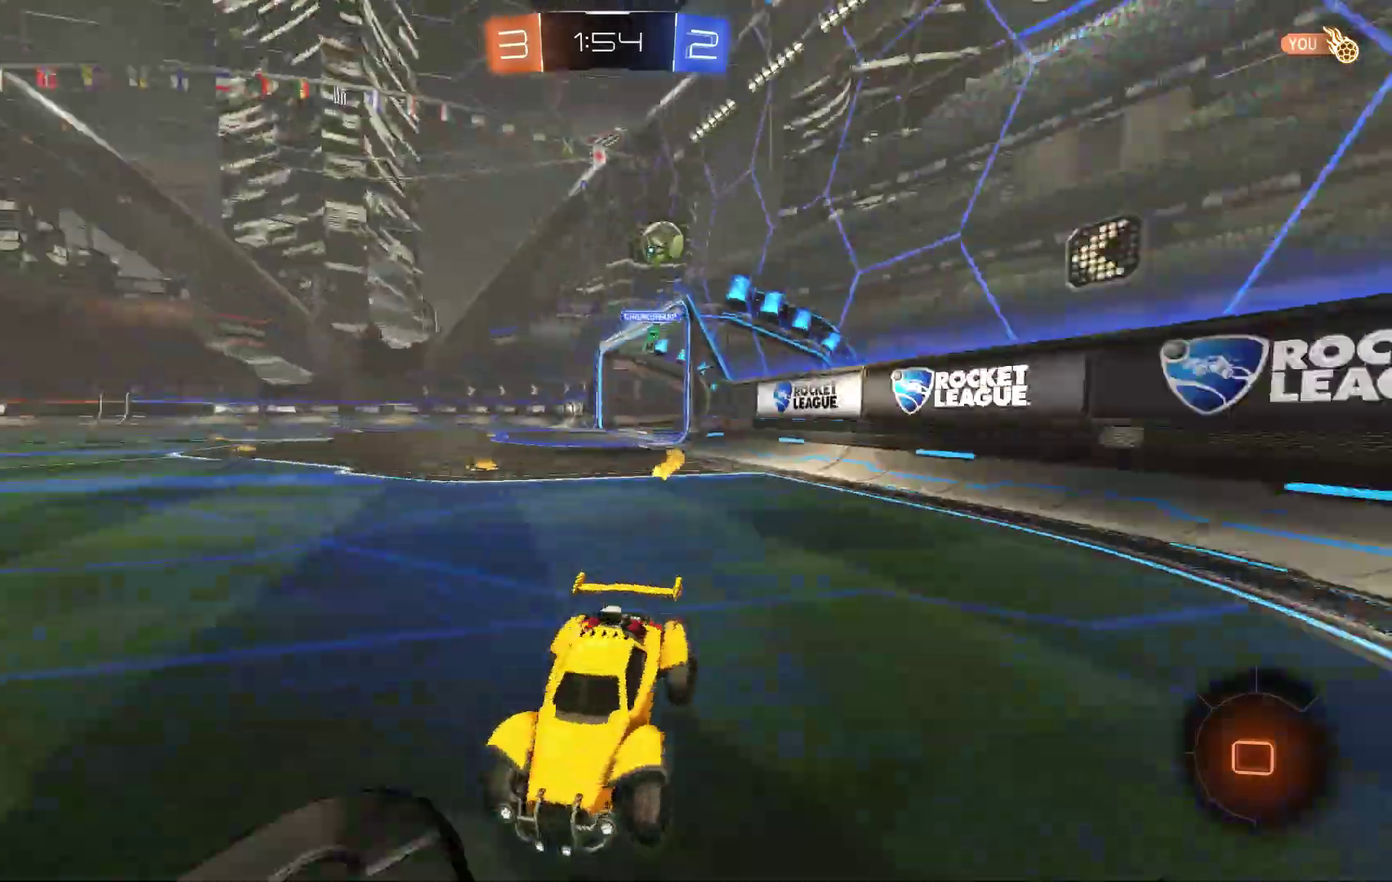
Gameplay with a controller (Xbox layout); each line is a JSON object with the inputs held at the frame after it. "events" lists button and stick changes between this image and that frame as [ms after this image, input, new state], when the widget could be followed in between. Not read: L3 R1 R3 X Y.
{"buttons": ["R2"], "left_stick": "right", "events": [[33, "left_stick", "center"], [233, "left_stick", "right"]]}
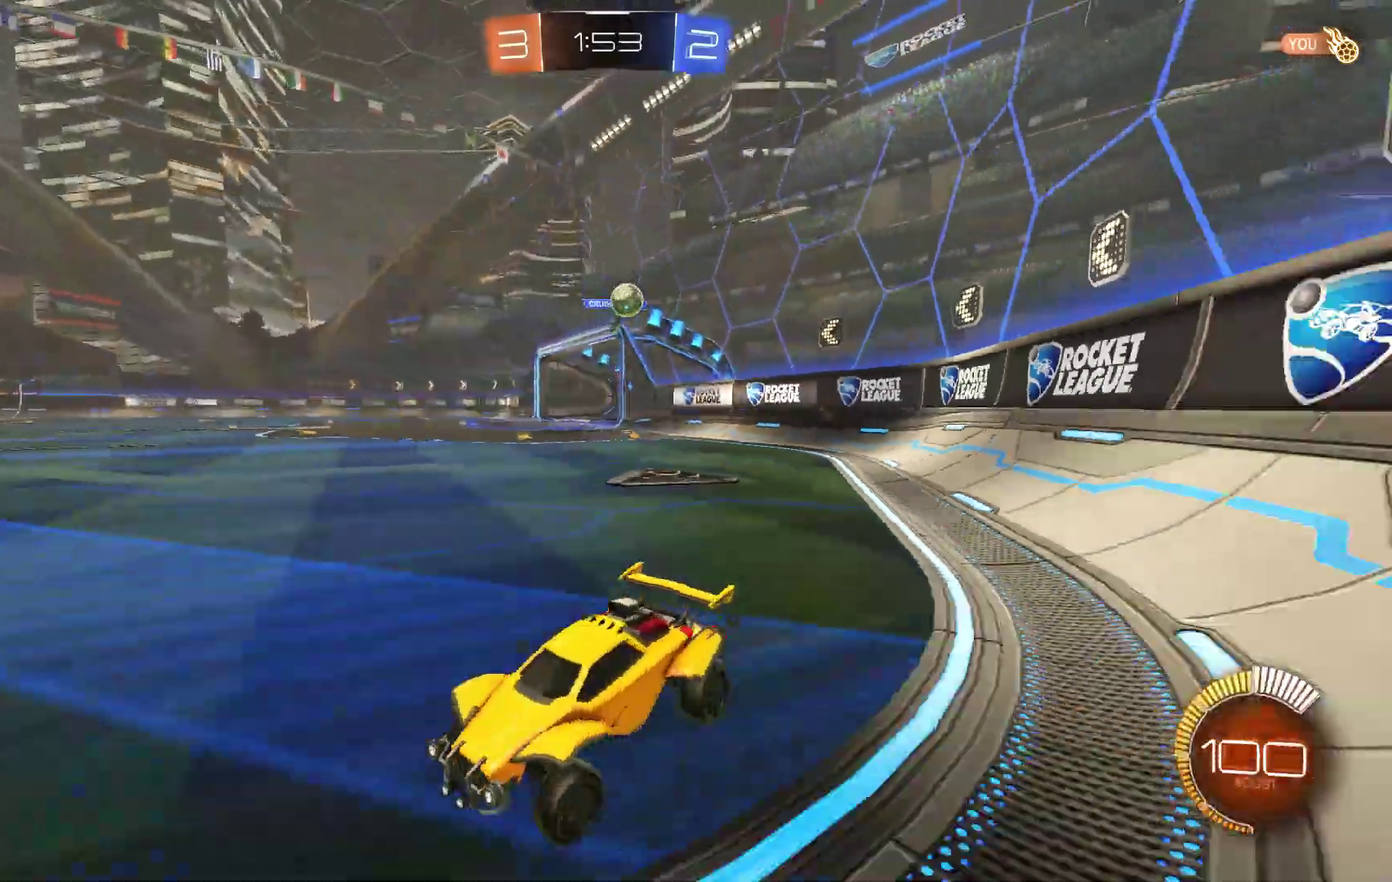
{"buttons": ["R2"], "left_stick": "left", "events": [[367, "left_stick", "center"], [500, "left_stick", "left"]]}
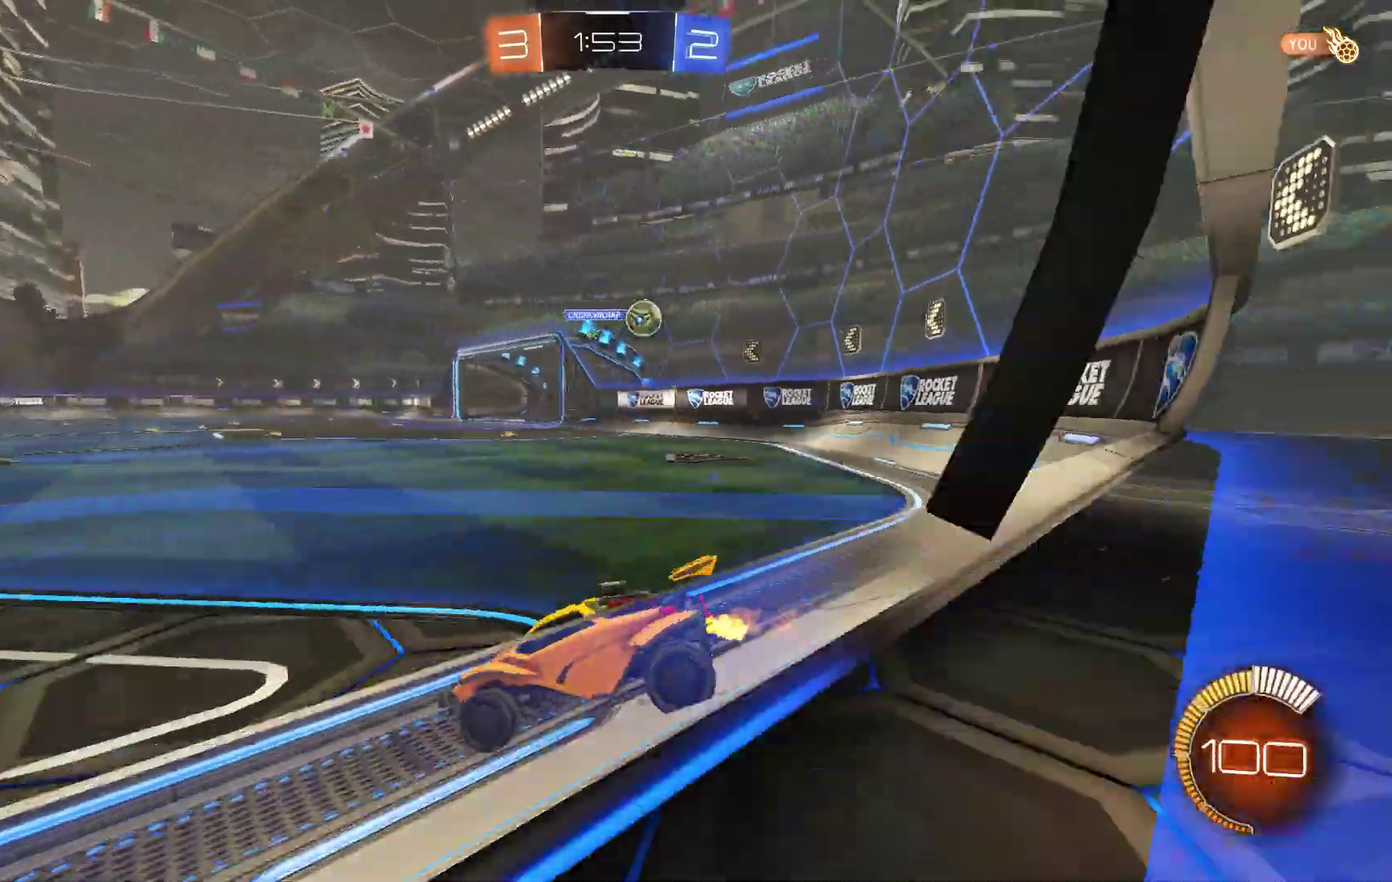
{"buttons": ["A", "L1", "R2"], "left_stick": "up", "events": [[400, "L1", "down"], [400, "left_stick", "up"], [467, "A", "down"]]}
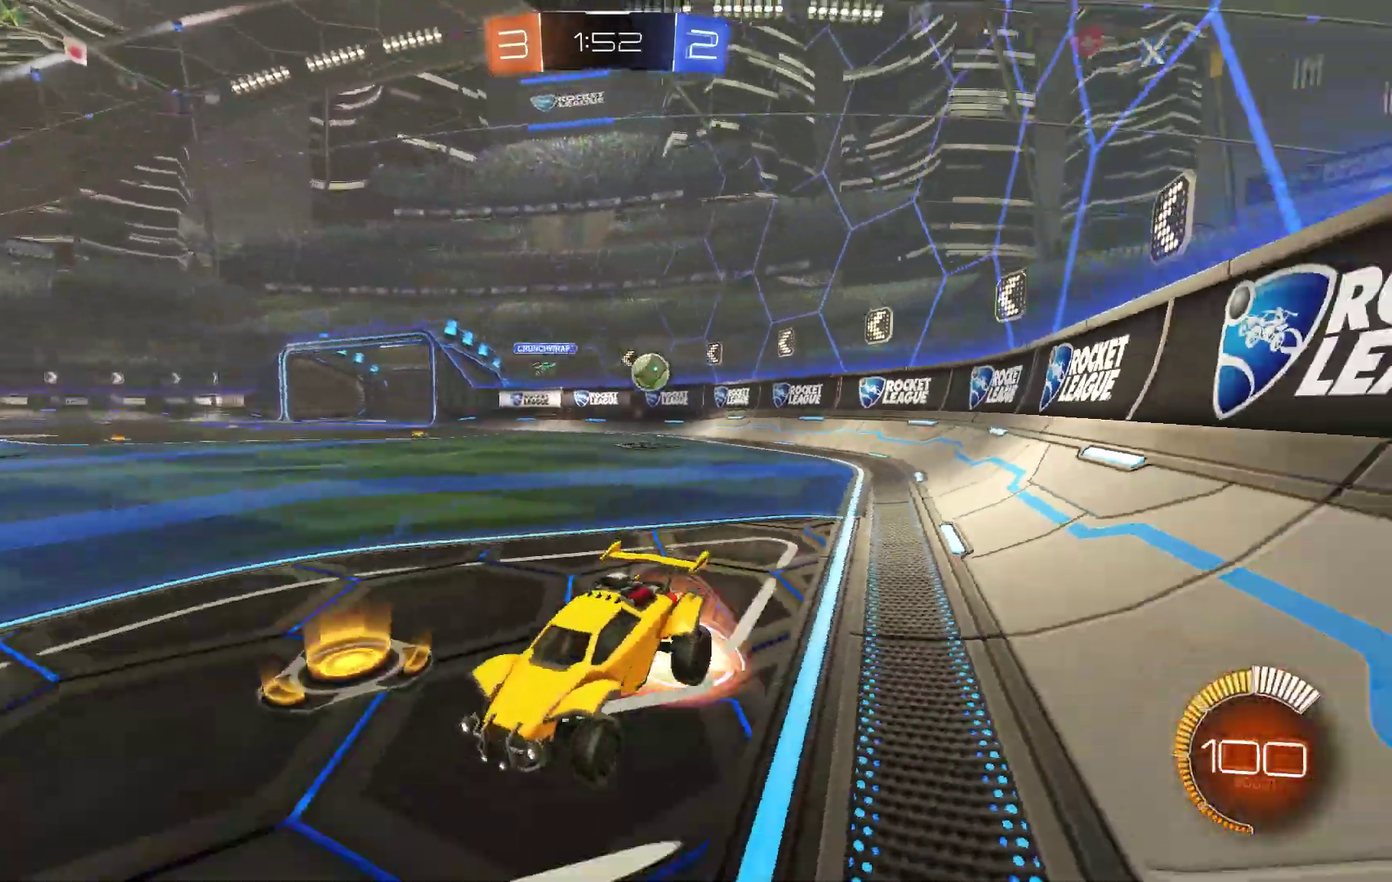
{"buttons": ["R2"], "left_stick": "center", "events": [[100, "A", "up"], [167, "left_stick", "center"], [367, "left_stick", "down"], [467, "L1", "up"], [500, "left_stick", "center"]]}
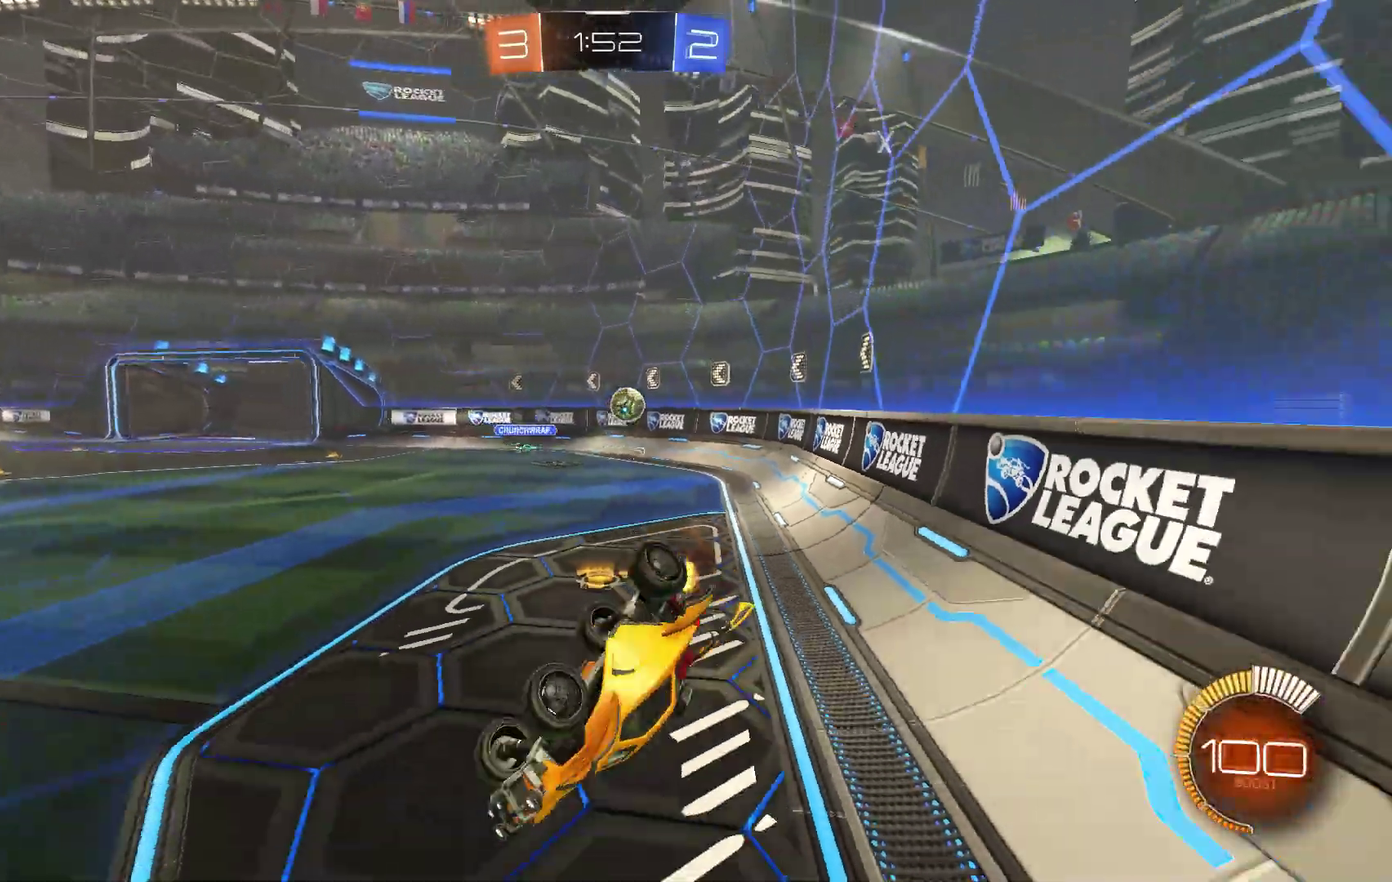
{"buttons": ["R2"], "left_stick": "down", "events": [[200, "left_stick", "up"], [233, "A", "down"], [300, "A", "up"], [333, "left_stick", "down"]]}
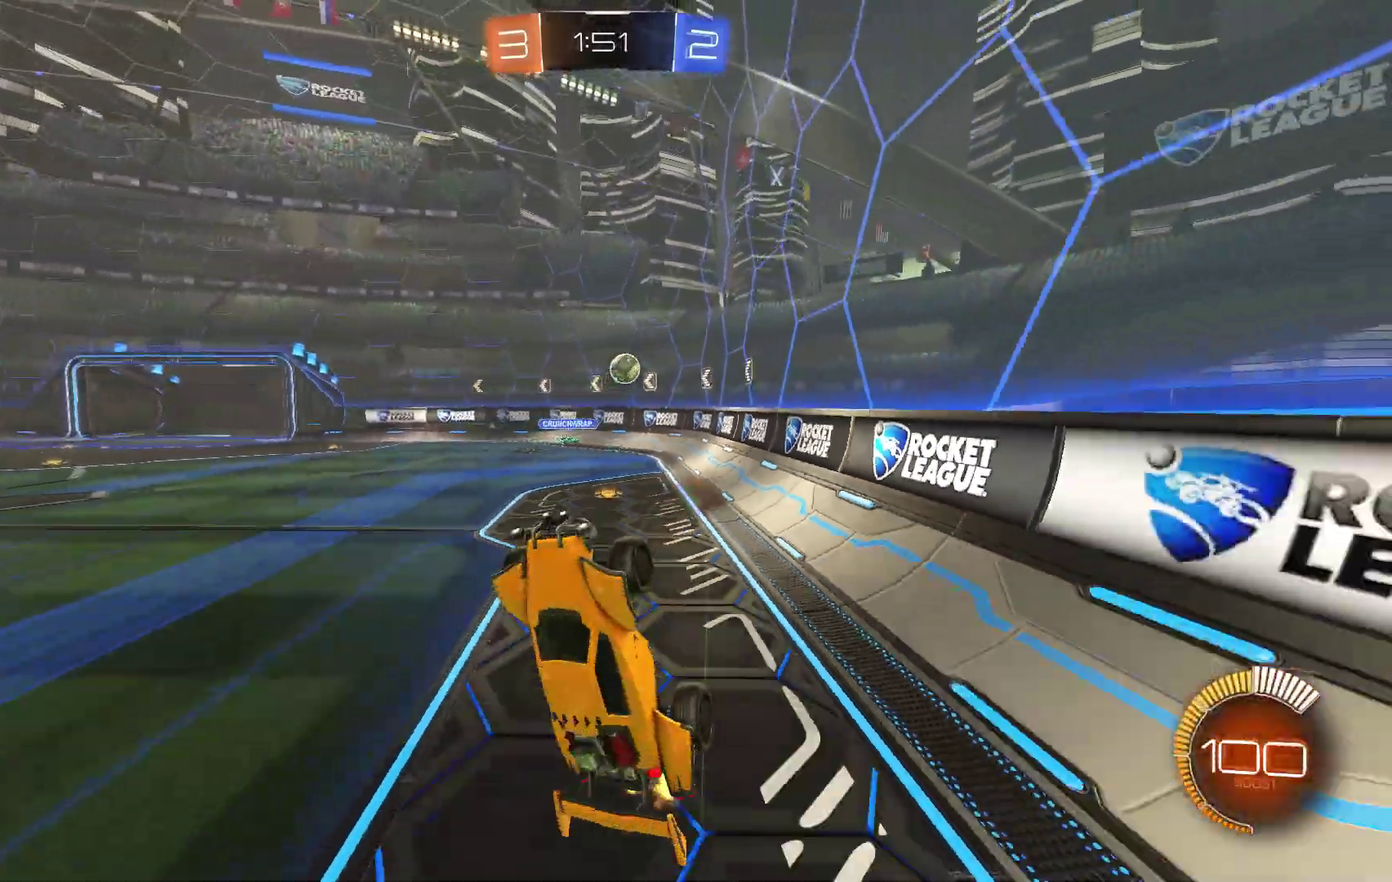
{"buttons": [], "left_stick": "right", "events": [[100, "L1", "down"], [133, "R2", "up"], [233, "left_stick", "right"], [400, "L1", "up"]]}
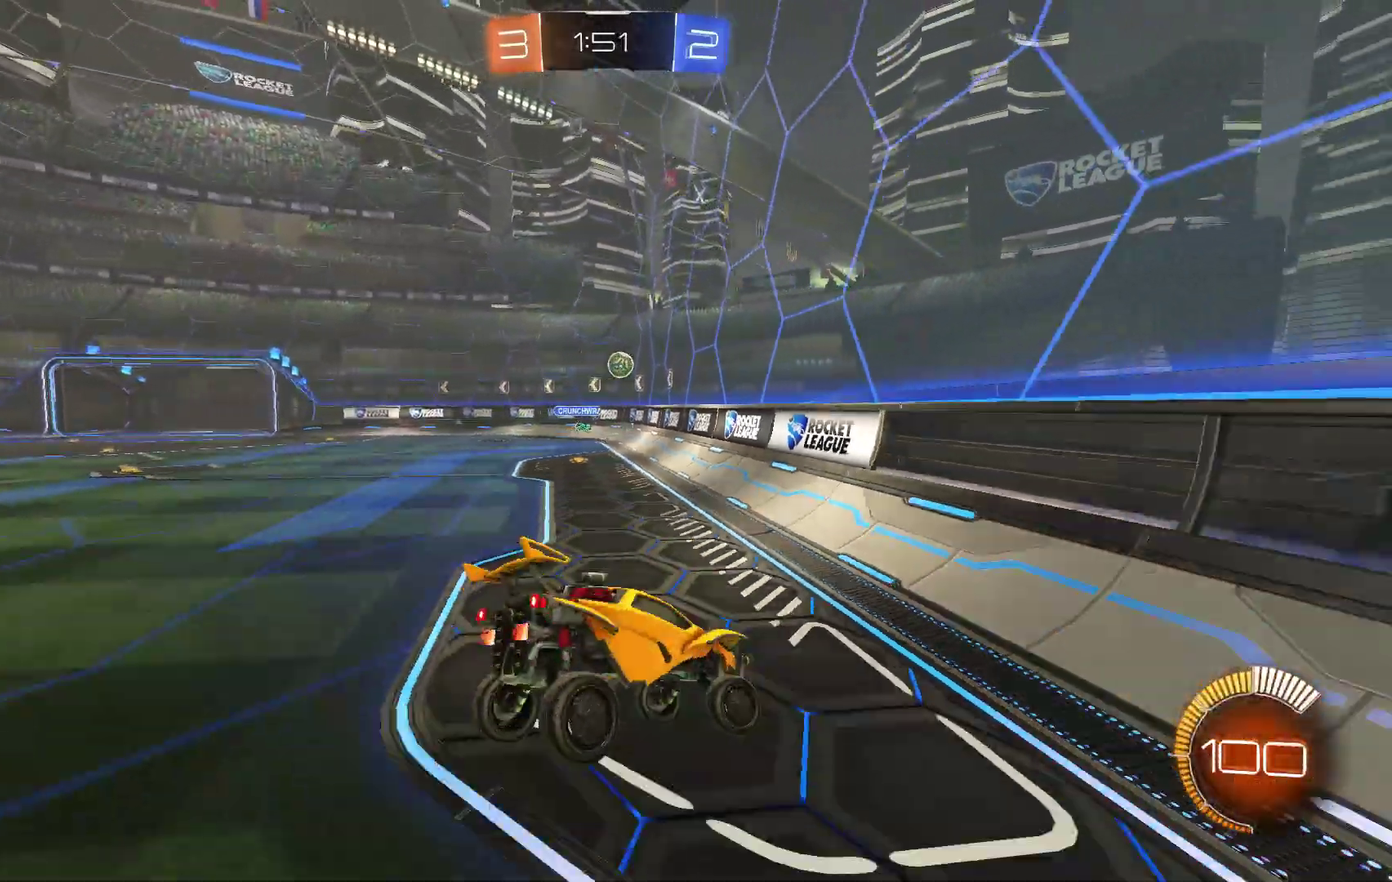
{"buttons": [], "left_stick": "right"}
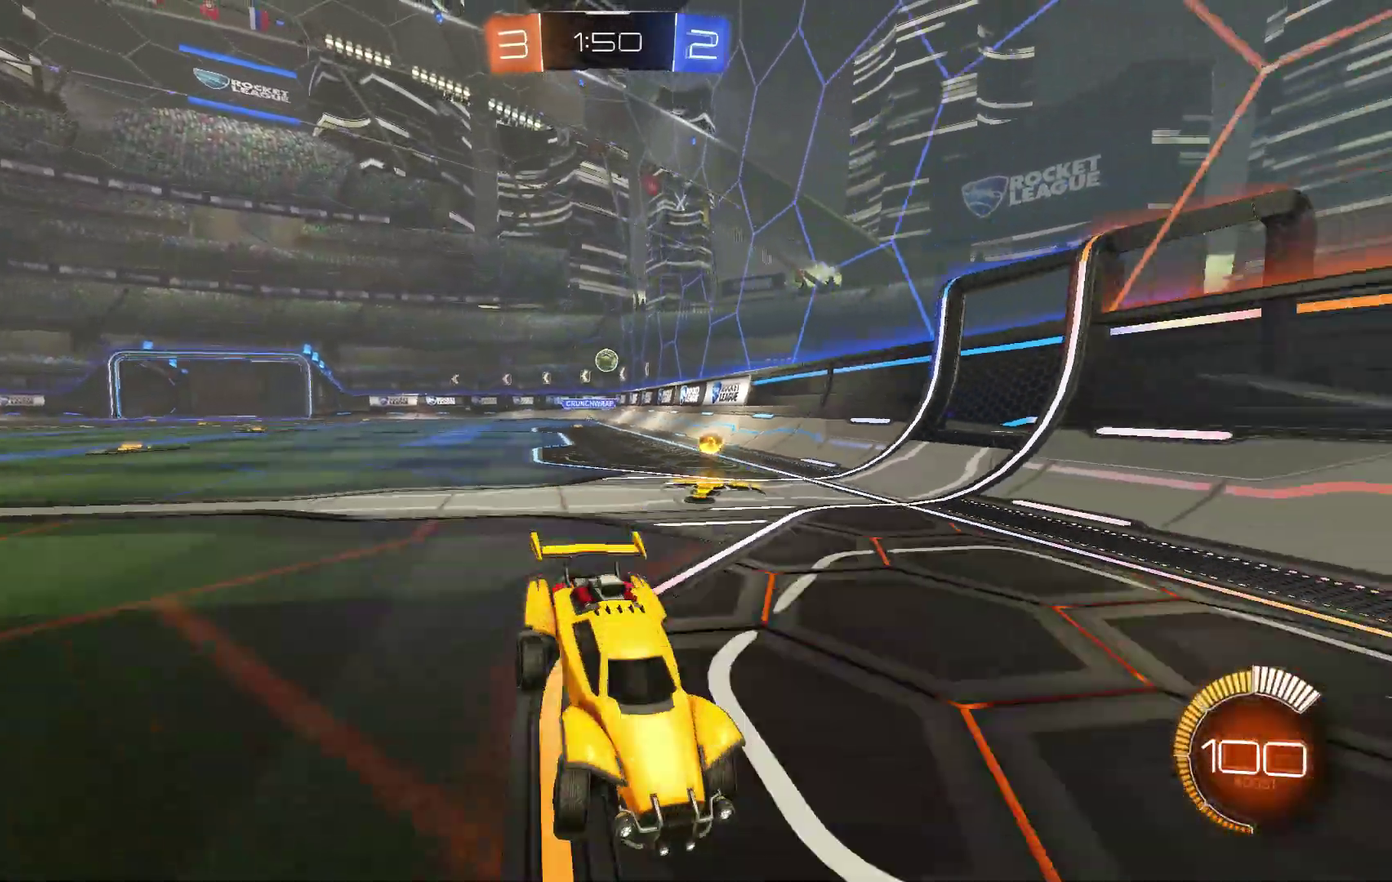
{"buttons": [], "left_stick": "right", "events": [[100, "A", "down"], [267, "A", "up"]]}
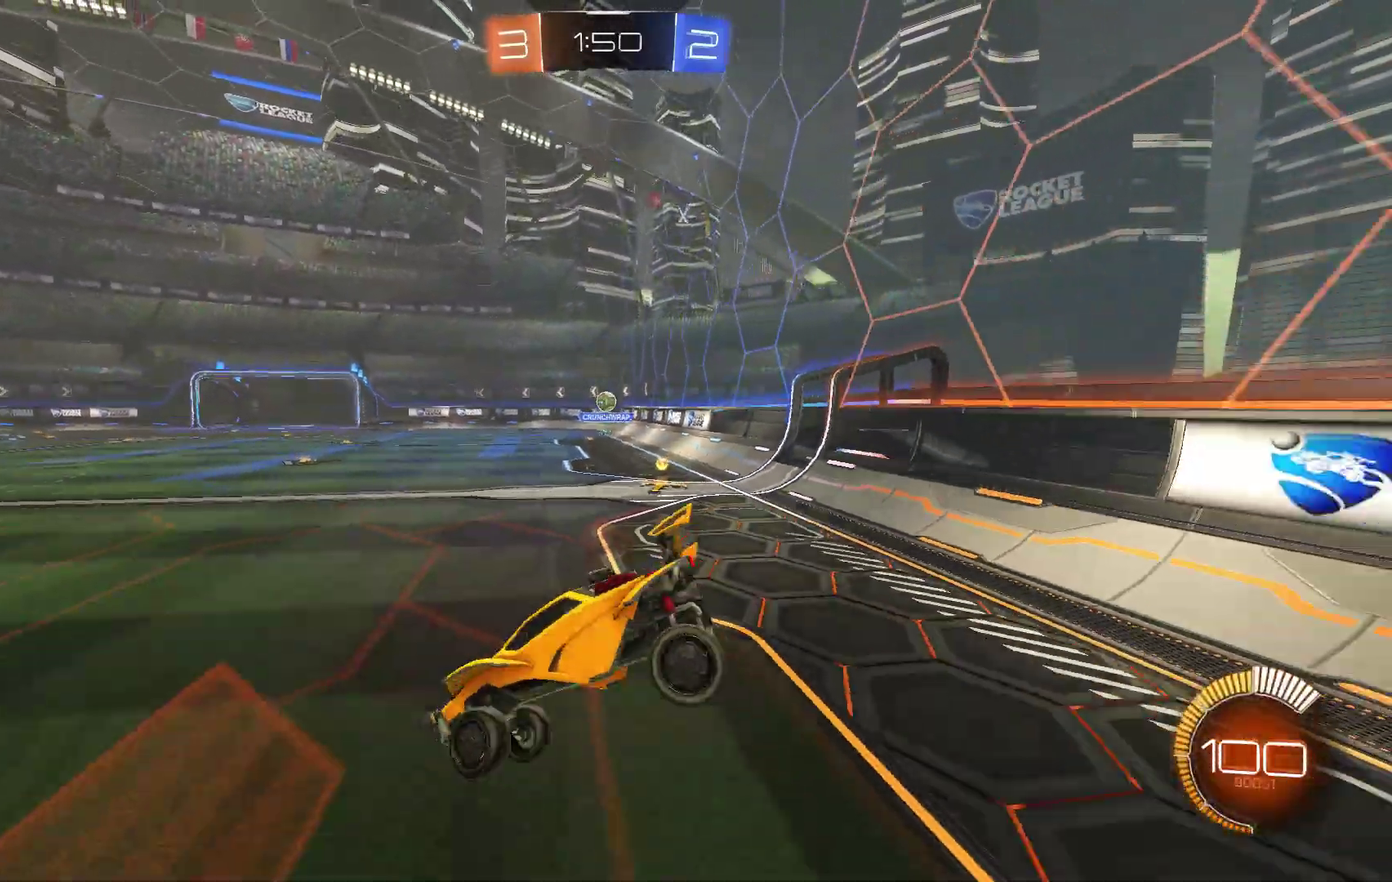
{"buttons": [], "left_stick": "right"}
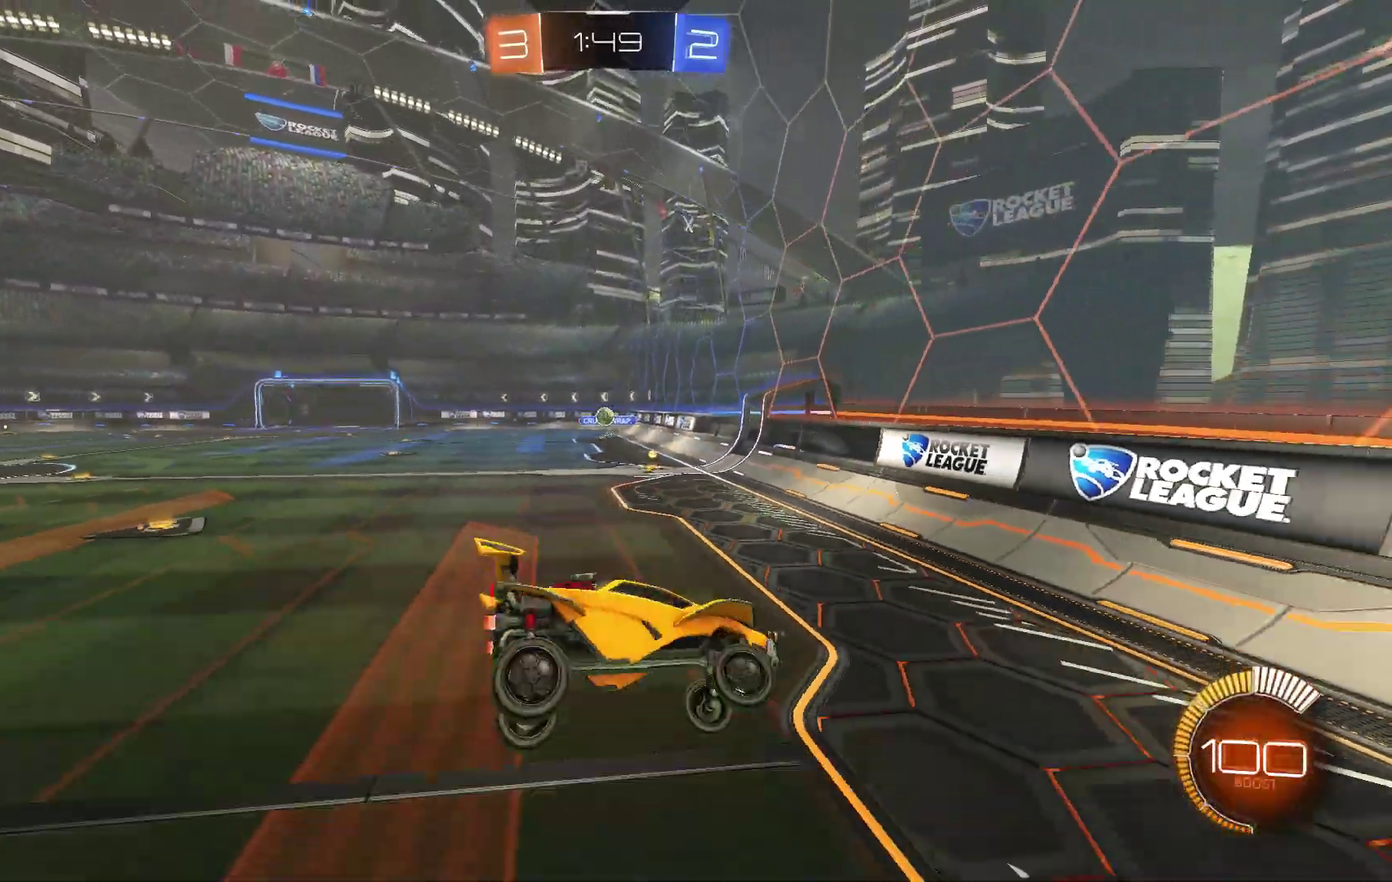
{"buttons": ["L1"], "left_stick": "right", "events": [[67, "A", "down"], [67, "L1", "down"], [167, "A", "up"], [200, "L1", "up"], [400, "L1", "down"]]}
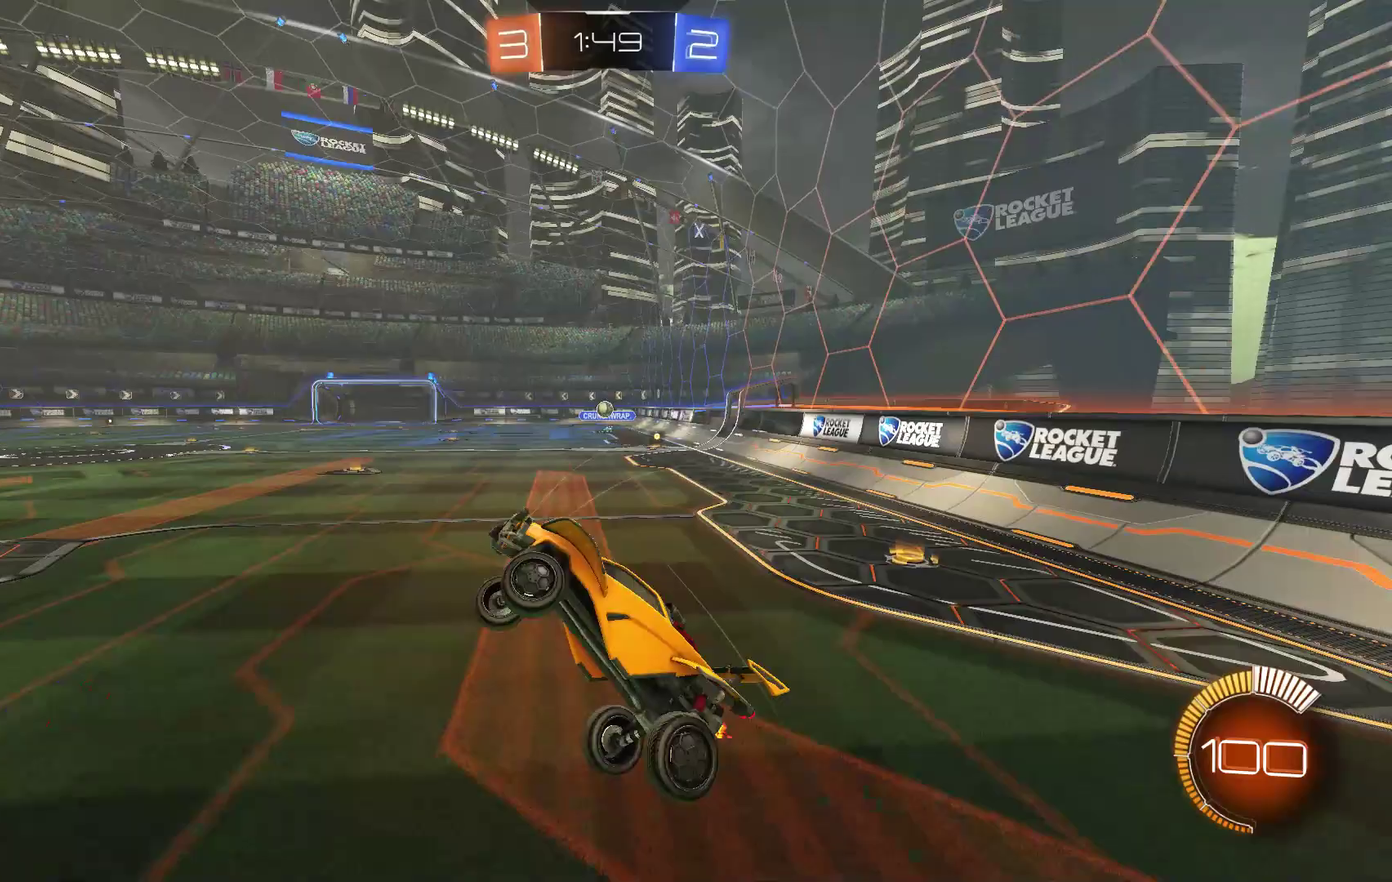
{"buttons": ["R2"], "left_stick": "right", "events": [[33, "R2", "down"], [267, "L1", "up"]]}